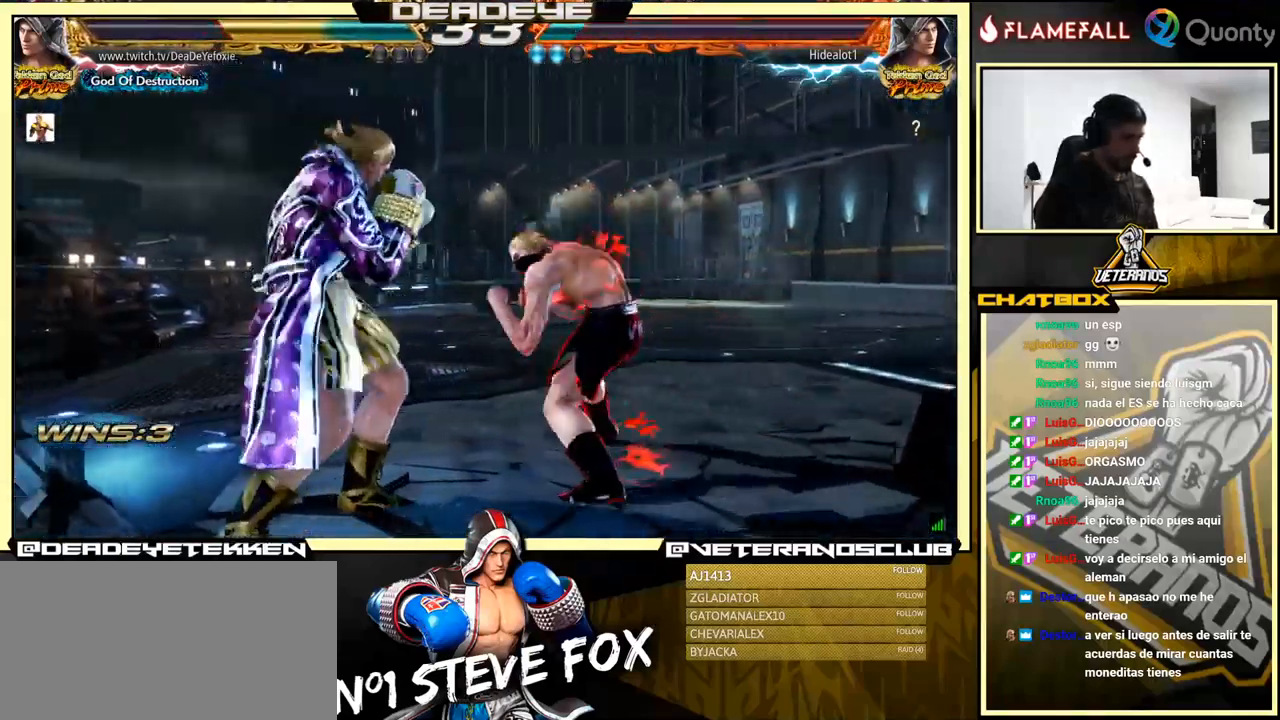
Gameplay with a controller (arcade stick); each line is a JSON object with the inputs held at the frame after it. "events" lists button and stick changes between this image and that frame as [ms after this image, input, new state], when the widget could be followed in between. Not read: L3 R3.
{"buttons": [], "left_stick": "left", "events": [[34, "left_stick", "center"], [84, "left_stick", "left"]]}
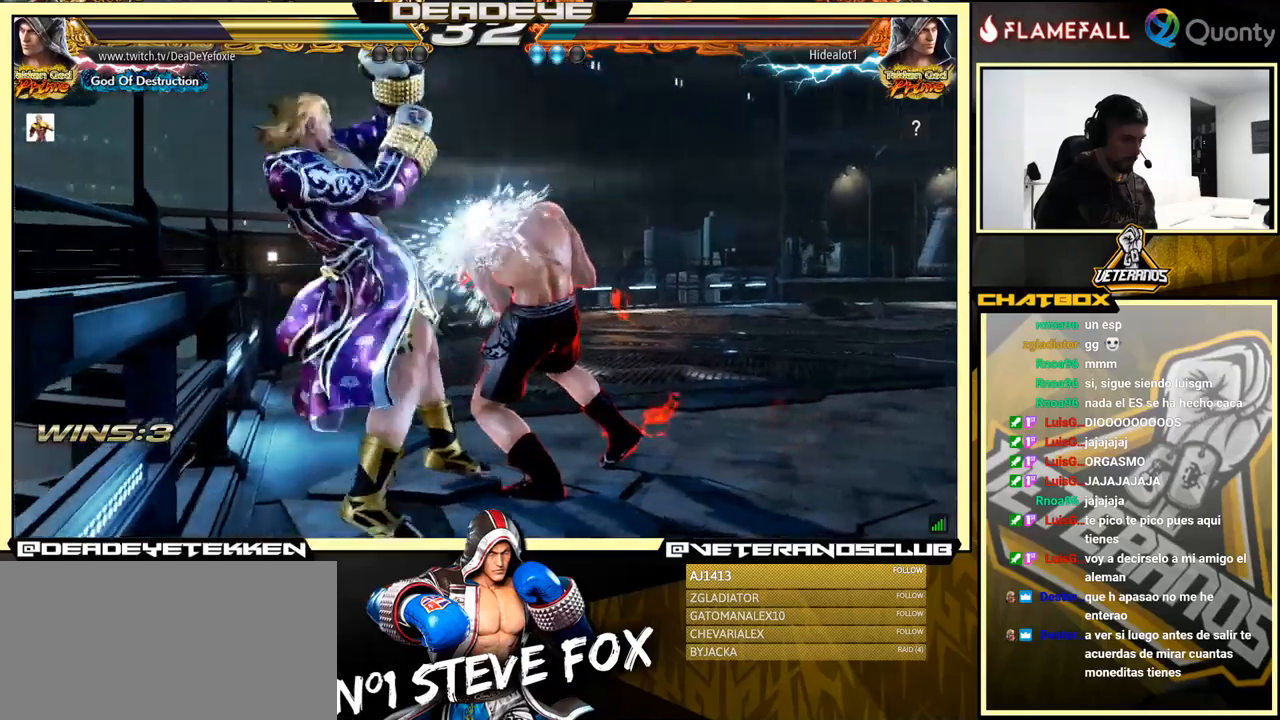
{"buttons": ["R1"], "left_stick": "left", "events": [[166, "R1", "down"], [233, "R1", "up"], [283, "R1", "down"], [316, "R1", "up"], [383, "R1", "down"], [416, "R1", "up"], [466, "R1", "down"]]}
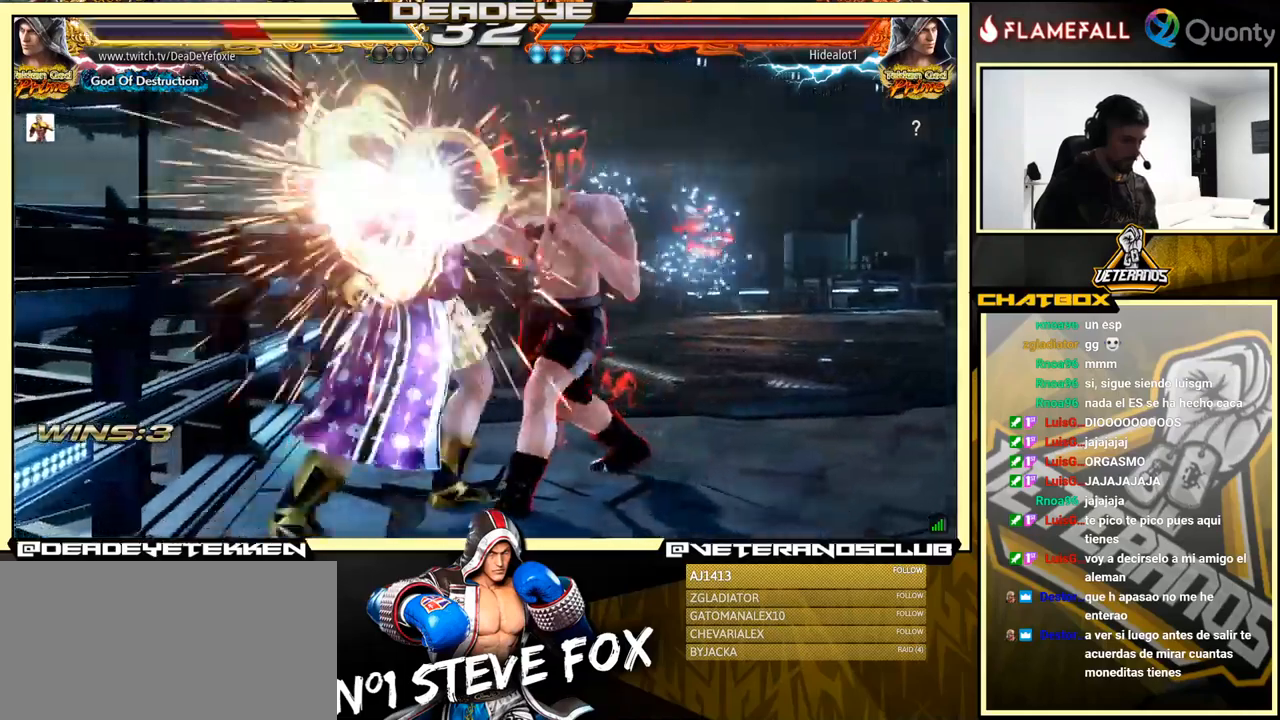
{"buttons": [], "left_stick": "left", "events": [[50, "R1", "up"]]}
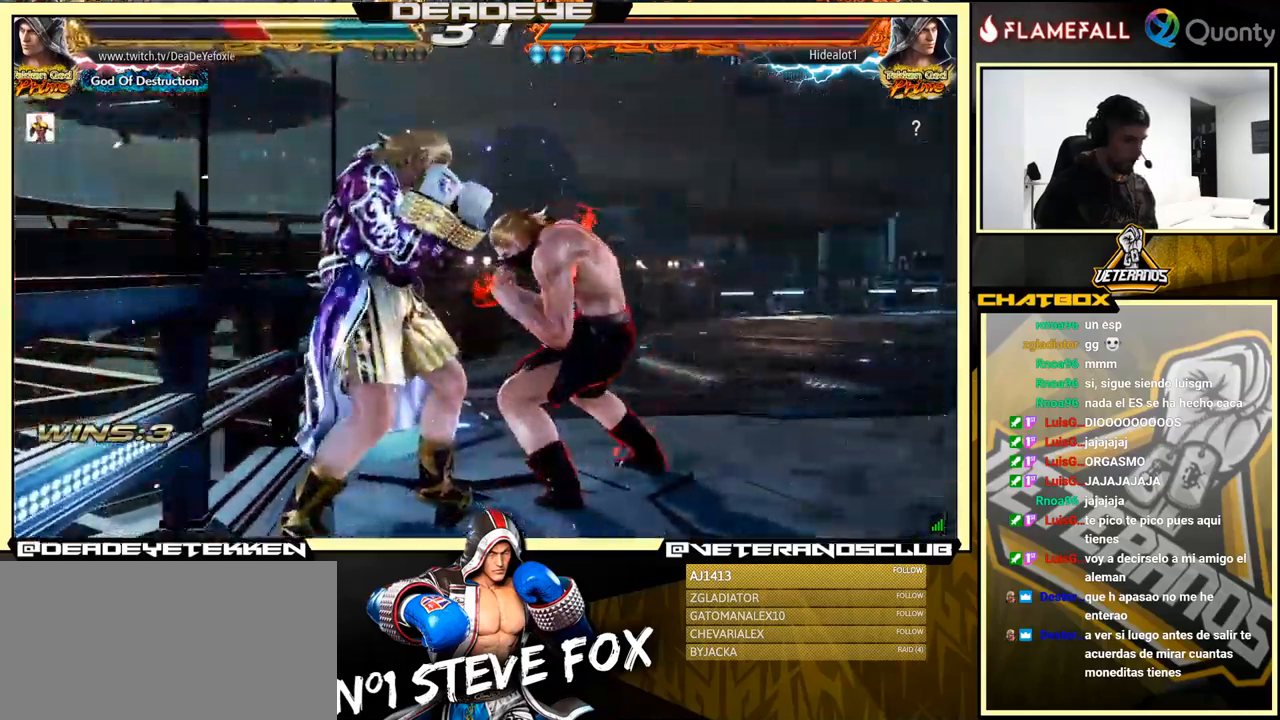
{"buttons": [], "left_stick": "left", "events": [[283, "left_stick", "center"], [400, "left_stick", "left"]]}
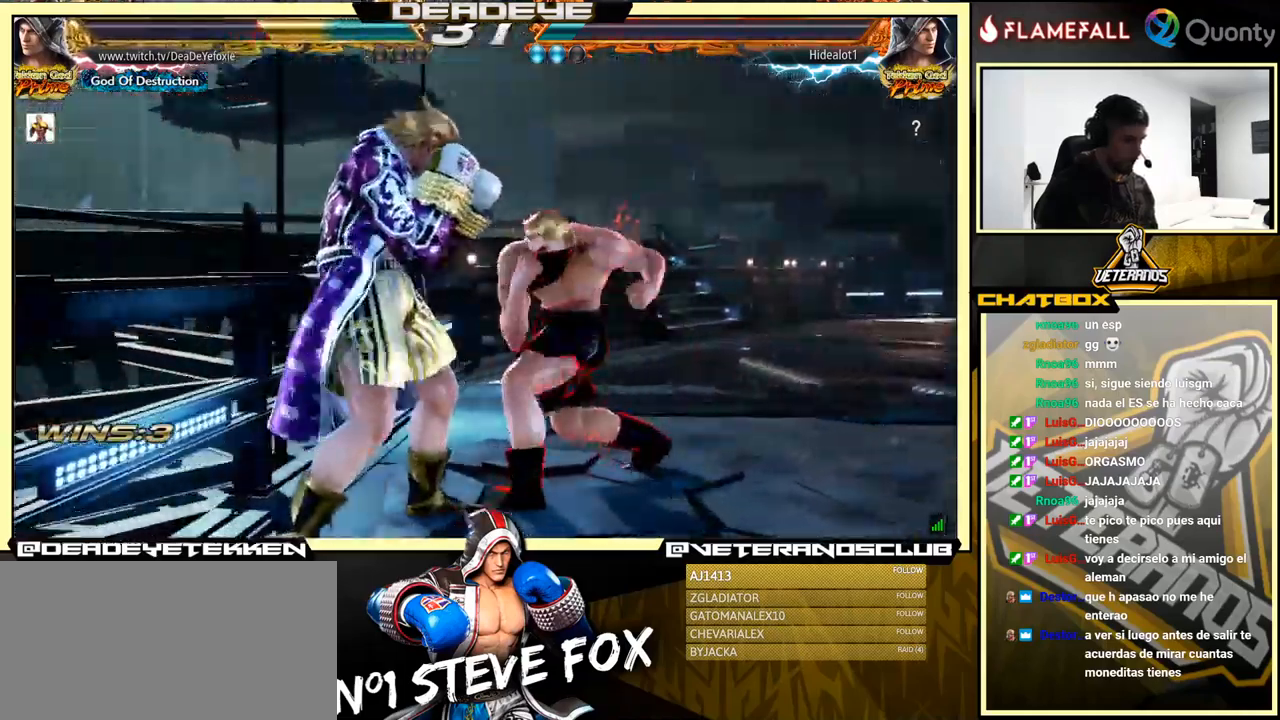
{"buttons": [], "left_stick": "center", "events": [[366, "left_stick", "down"], [433, "left_stick", "center"]]}
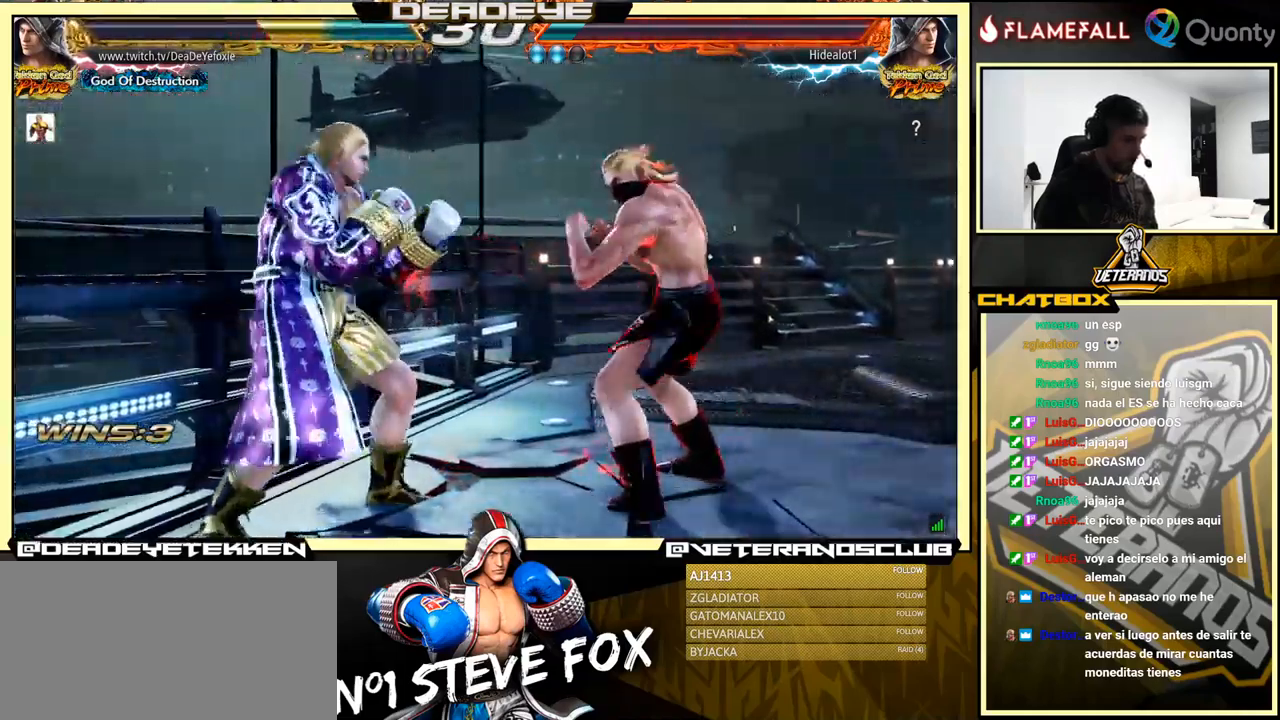
{"buttons": [], "left_stick": "left", "events": [[83, "left_stick", "left"]]}
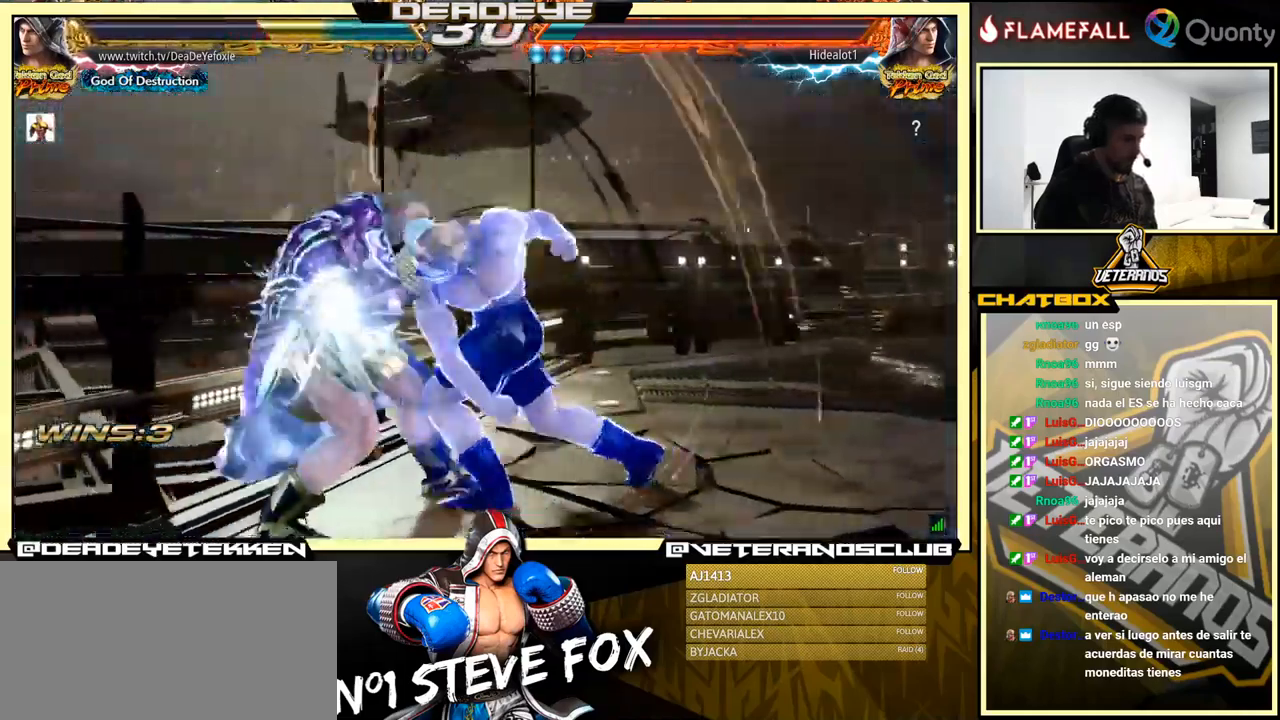
{"buttons": [], "left_stick": "center", "events": [[416, "left_stick", "center"]]}
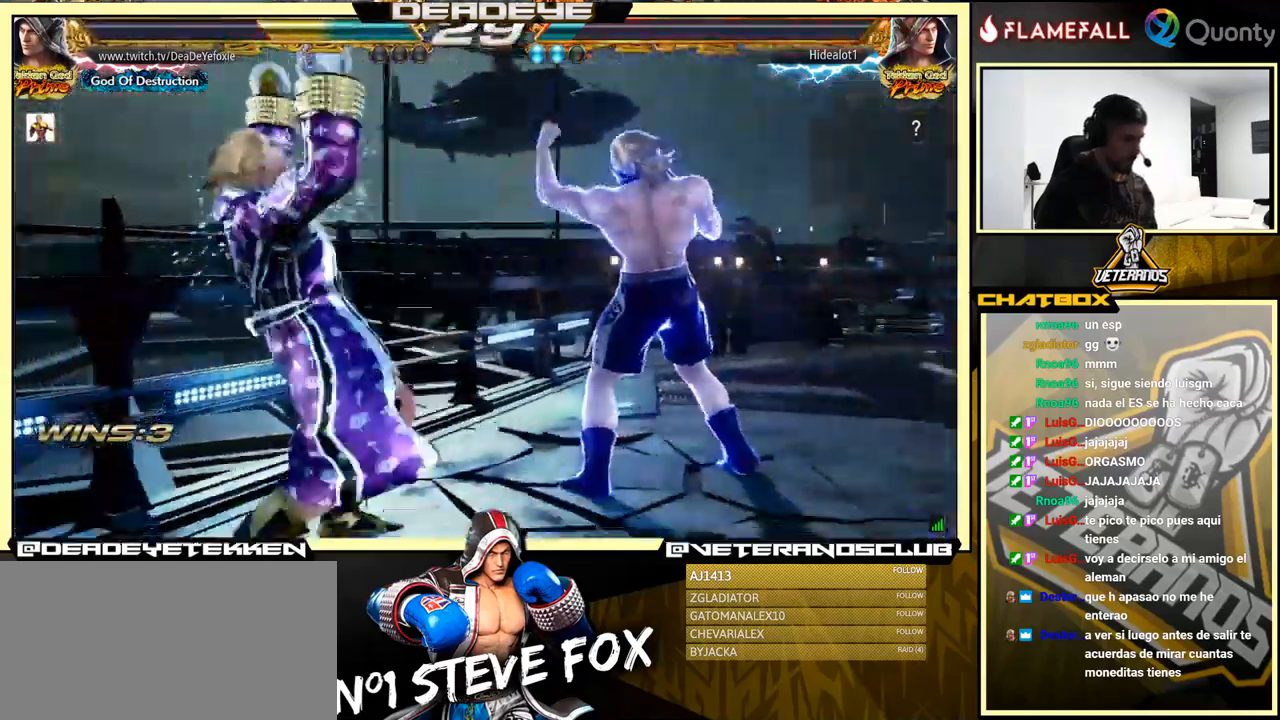
{"buttons": [], "left_stick": "left", "events": [[133, "left_stick", "down-left"], [366, "left_stick", "left"]]}
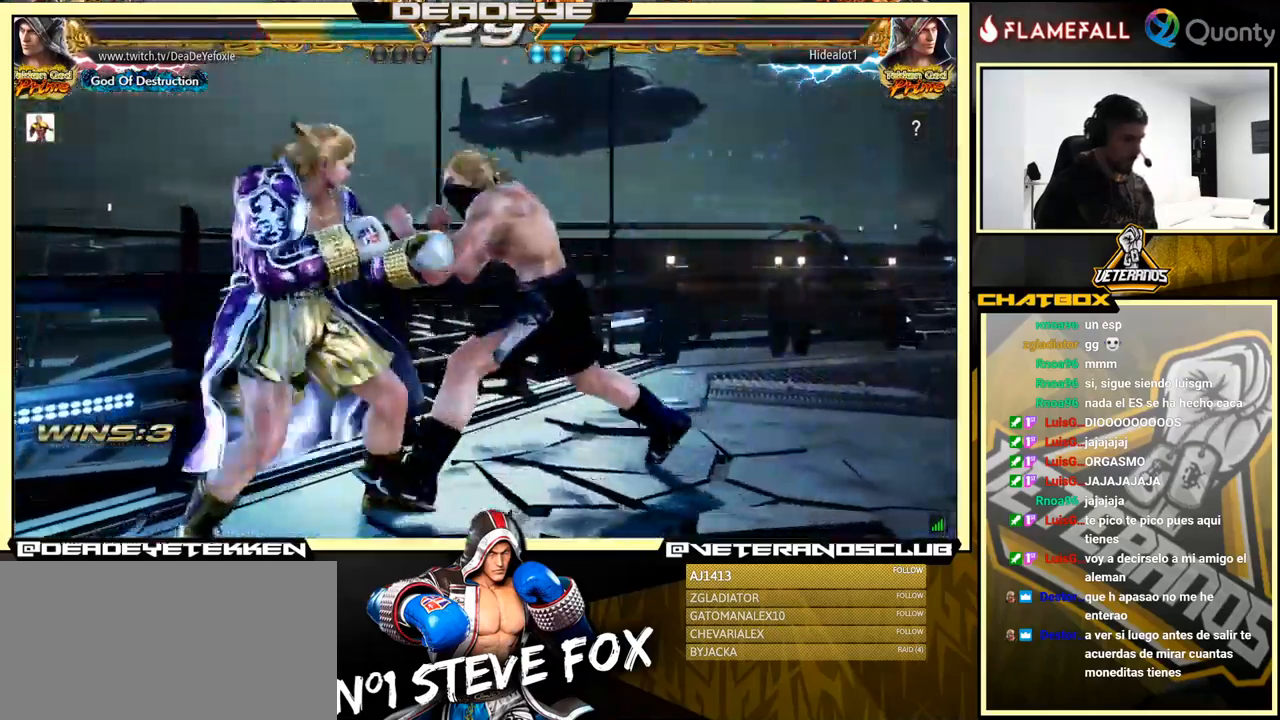
{"buttons": [], "left_stick": "down-left", "events": [[500, "left_stick", "down-left"]]}
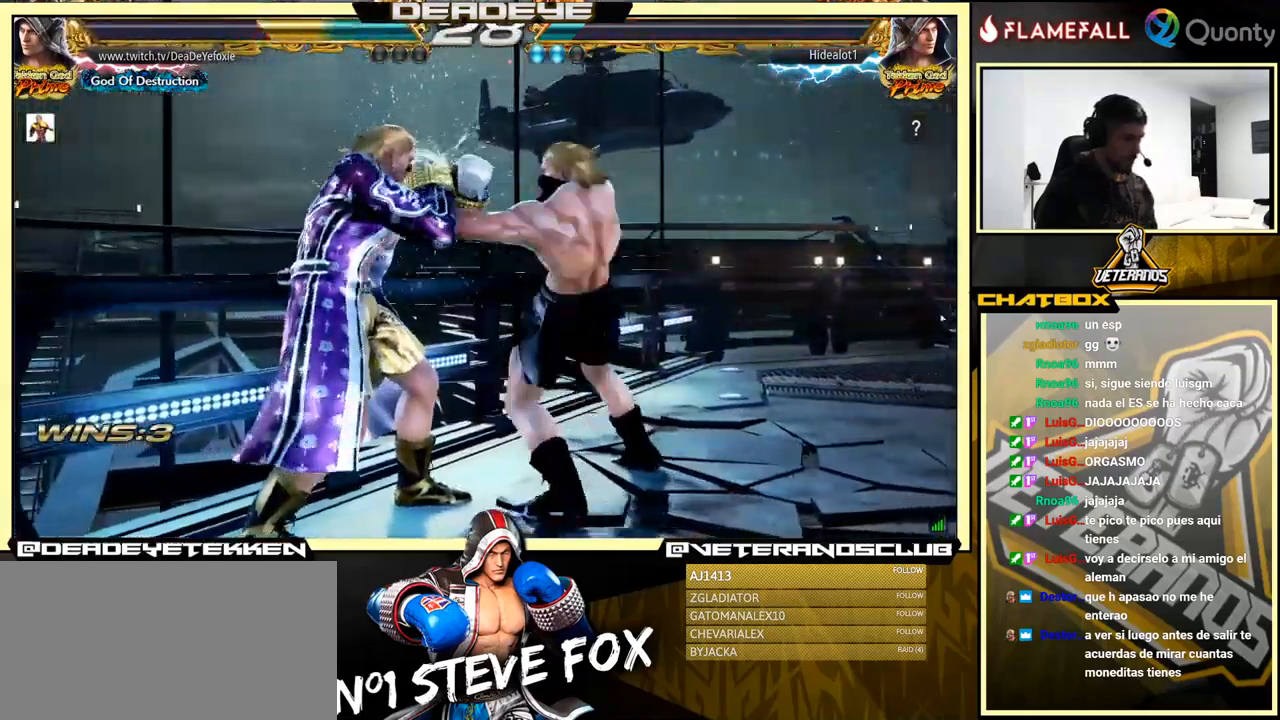
{"buttons": [], "left_stick": "left", "events": [[150, "left_stick", "center"], [216, "left_stick", "left"]]}
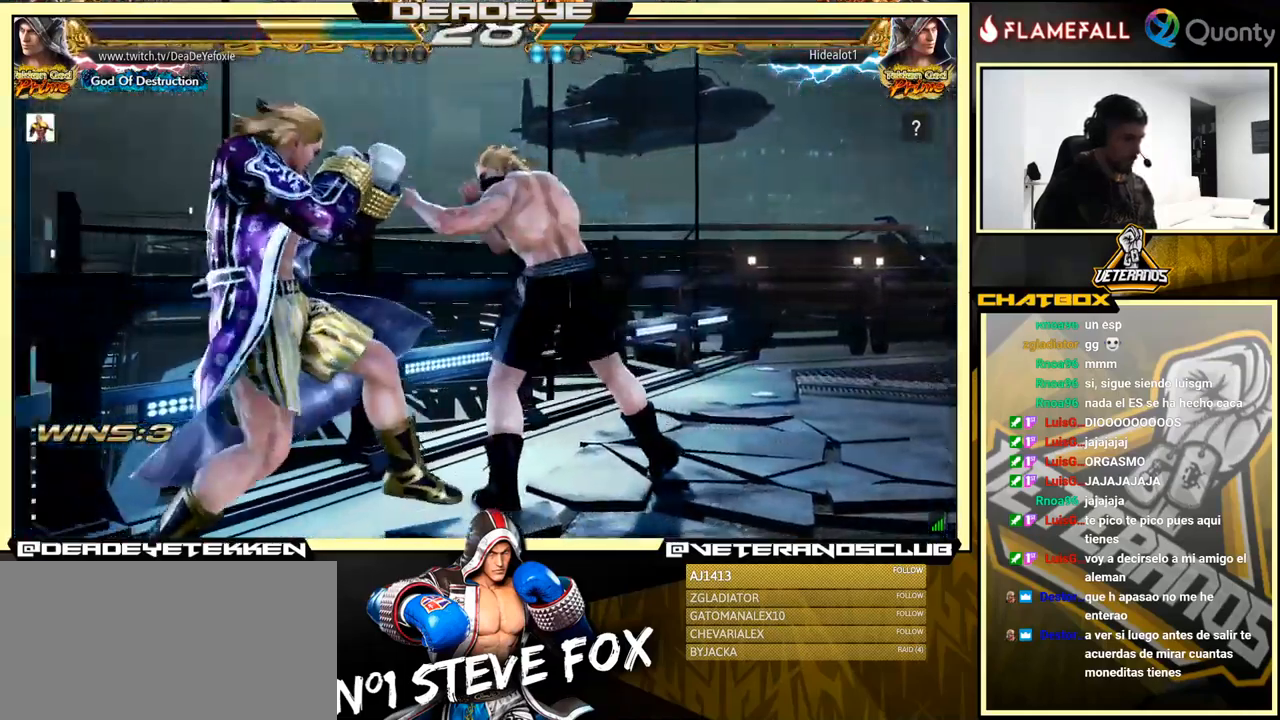
{"buttons": [], "left_stick": "center", "events": [[449, "left_stick", "center"]]}
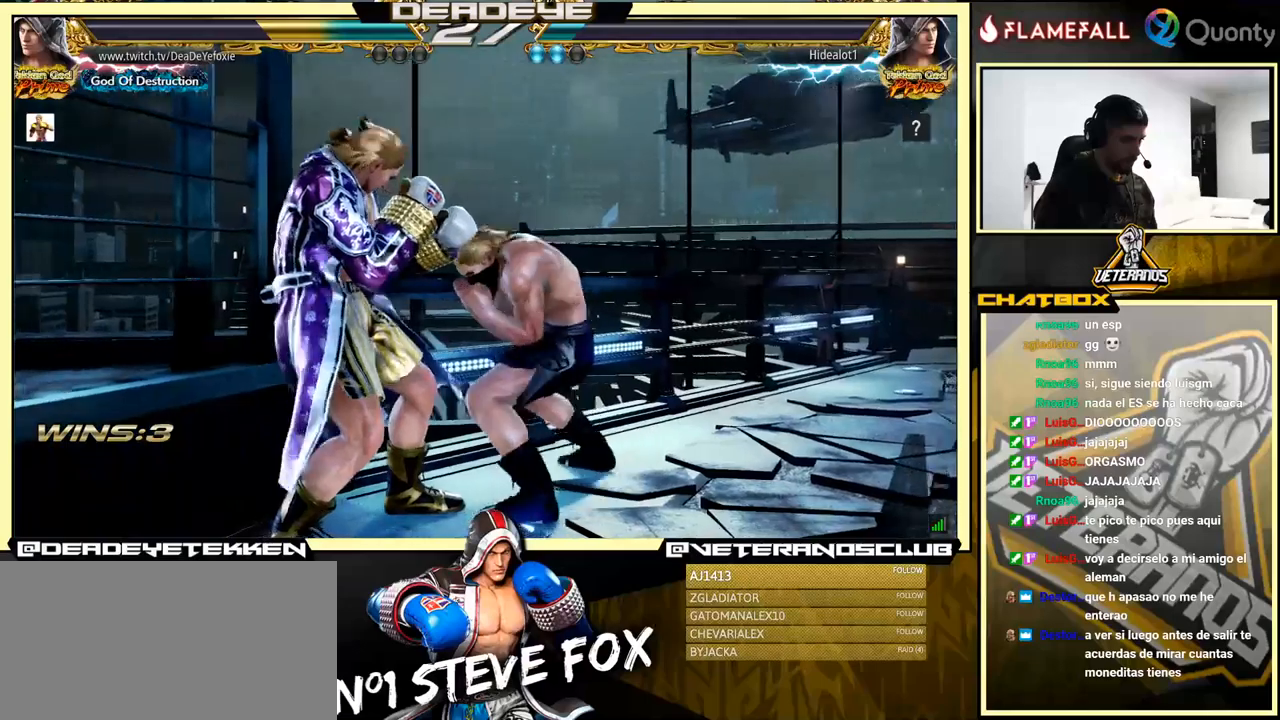
{"buttons": [], "left_stick": "left", "events": [[100, "left_stick", "left"]]}
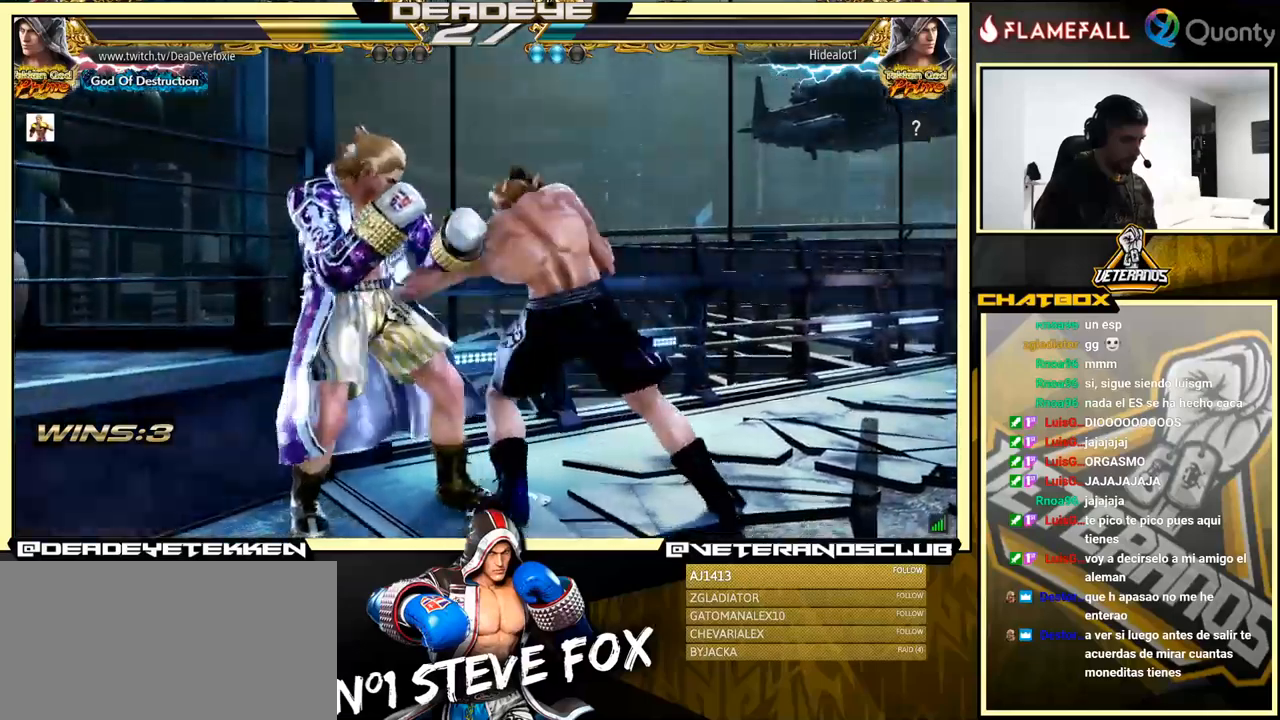
{"buttons": [], "left_stick": "left", "events": []}
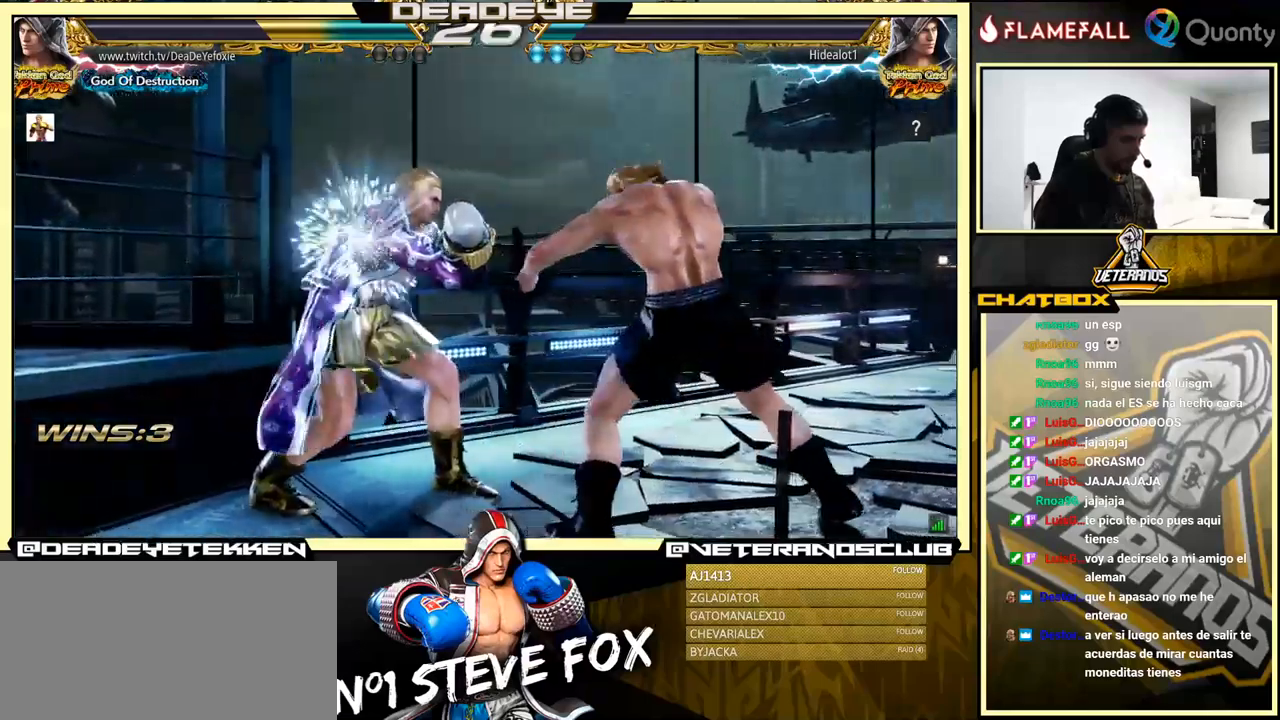
{"buttons": [], "left_stick": "center", "events": [[33, "left_stick", "down-left"], [167, "left_stick", "center"], [200, "SQUARE", "down"], [233, "SQUARE", "up"]]}
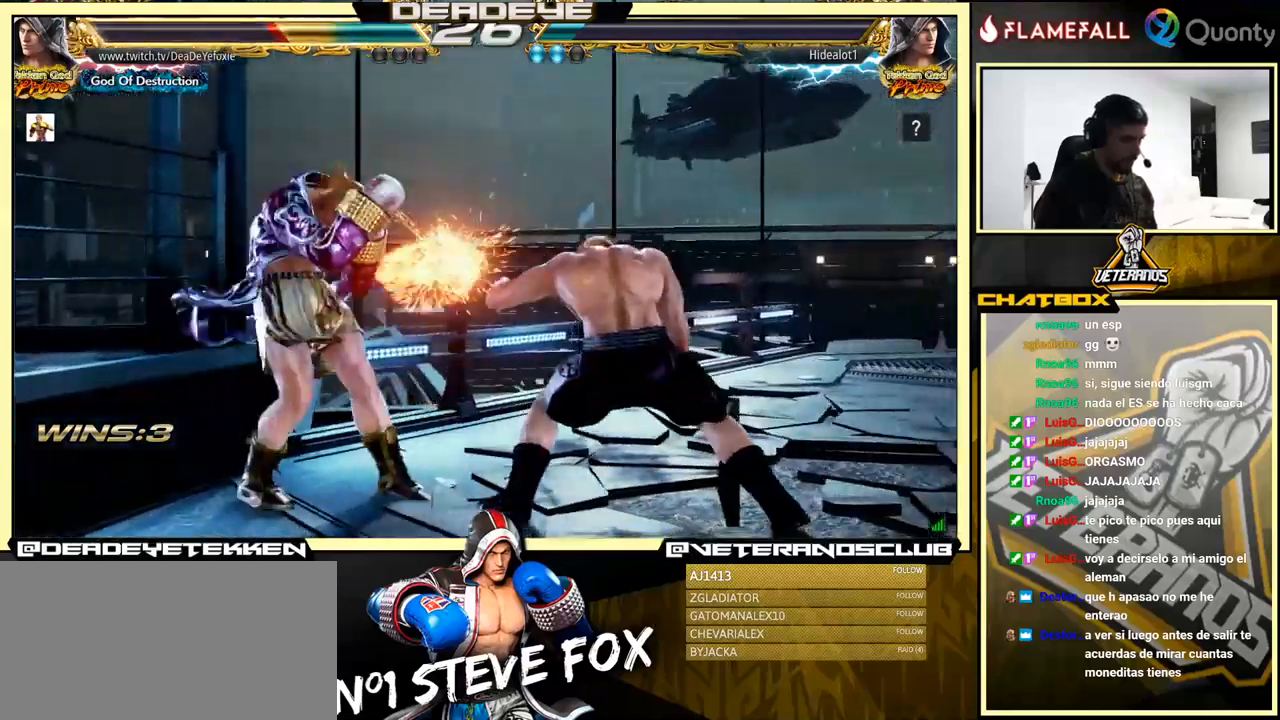
{"buttons": [], "left_stick": "left", "events": [[50, "left_stick", "left"], [300, "left_stick", "center"], [367, "left_stick", "left"]]}
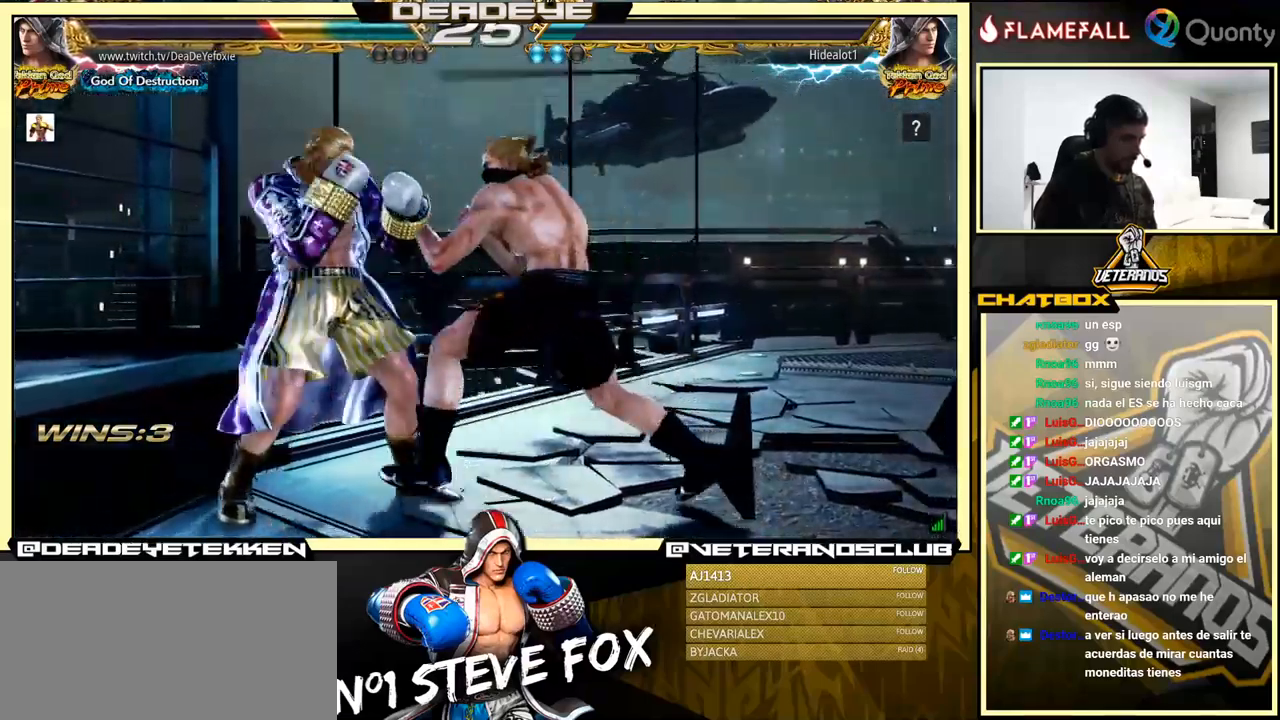
{"buttons": [], "left_stick": "left", "events": [[67, "left_stick", "down"], [200, "left_stick", "left"]]}
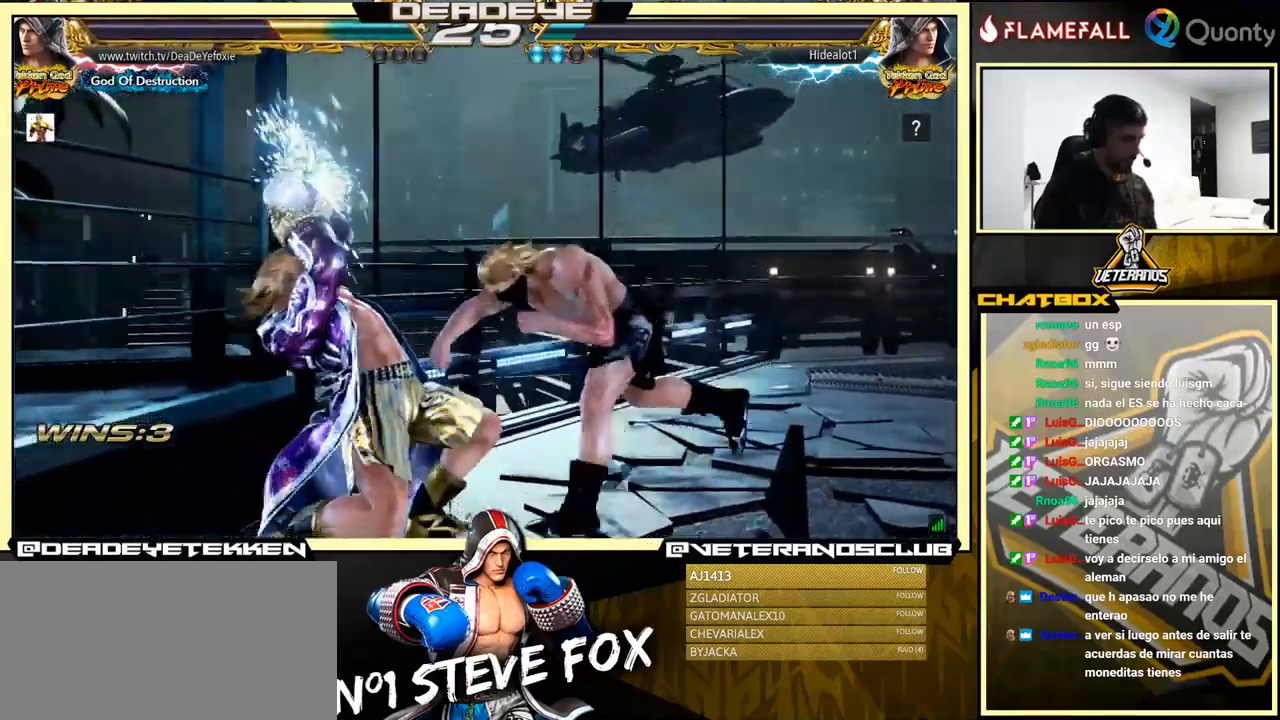
{"buttons": [], "left_stick": "left", "events": [[217, "left_stick", "center"], [450, "left_stick", "left"]]}
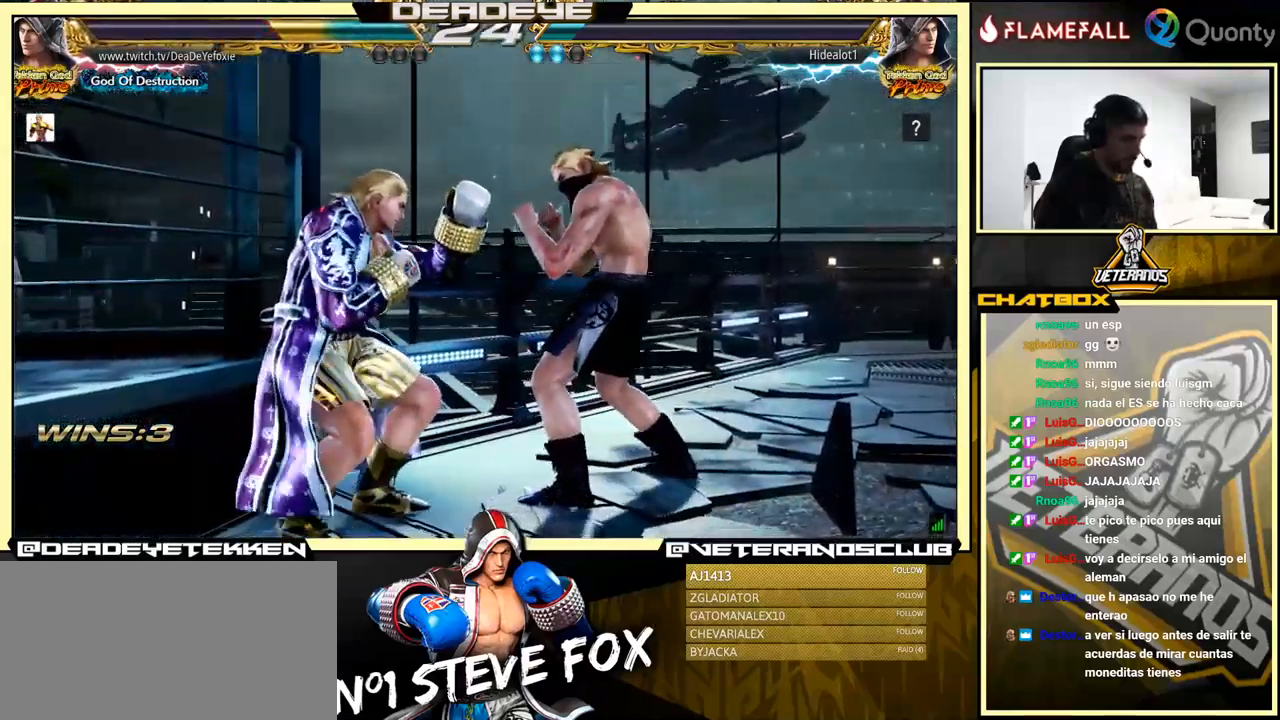
{"buttons": ["R1"], "left_stick": "left", "events": [[67, "R1", "down"], [117, "R1", "up"], [183, "R1", "down"], [200, "R1", "up"], [283, "R1", "down"], [300, "R1", "up"], [350, "R1", "down"], [433, "R1", "up"], [450, "R1", "down"]]}
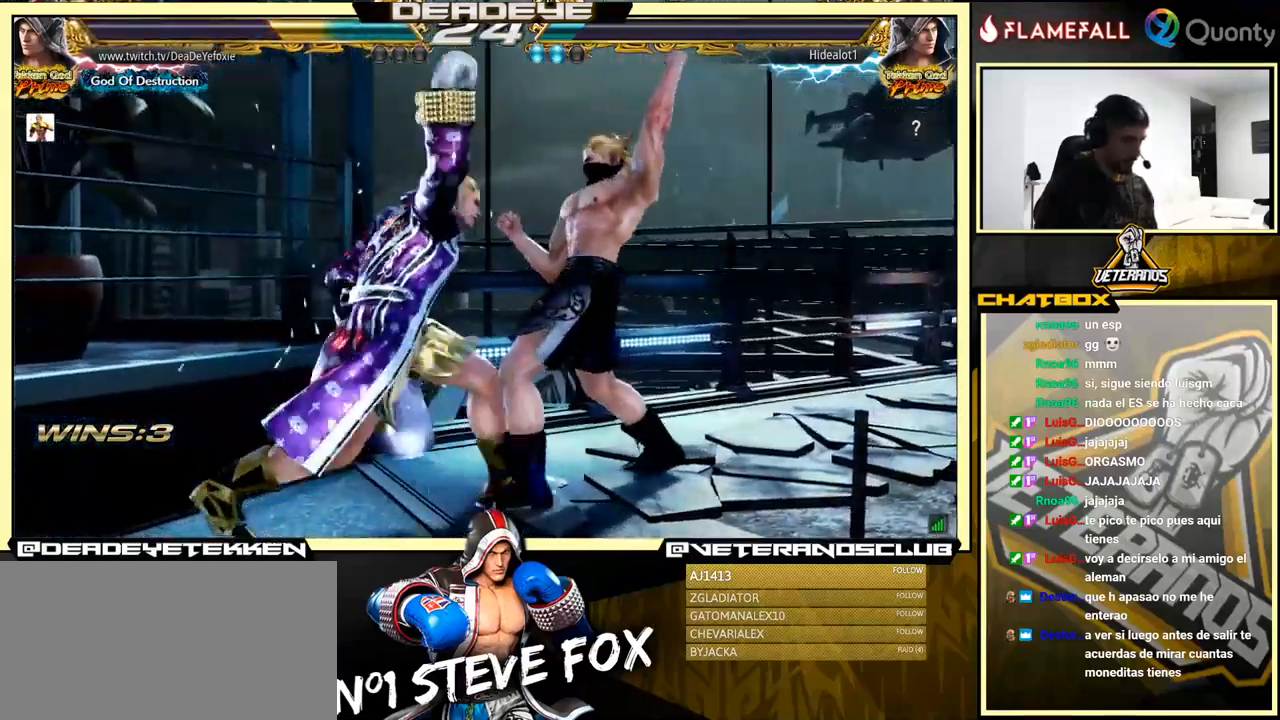
{"buttons": [], "left_stick": "center", "events": [[100, "R1", "up"], [250, "left_stick", "center"]]}
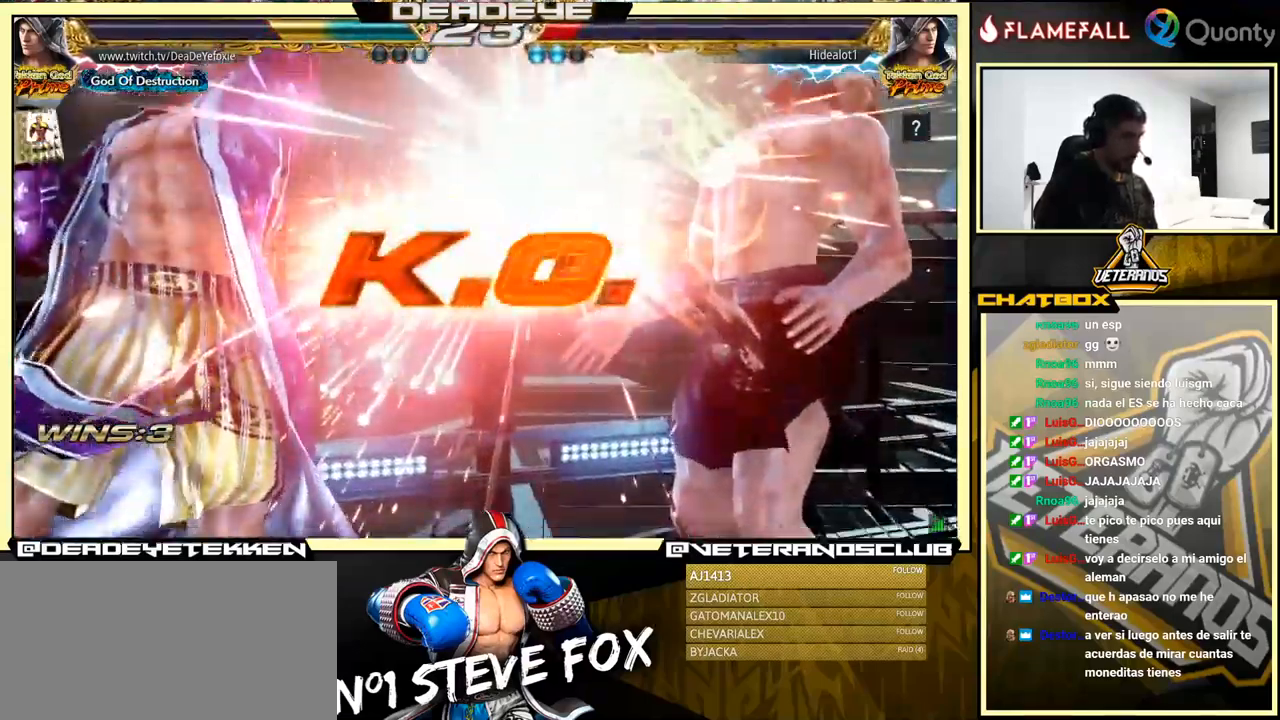
{"buttons": [], "left_stick": "center", "events": []}
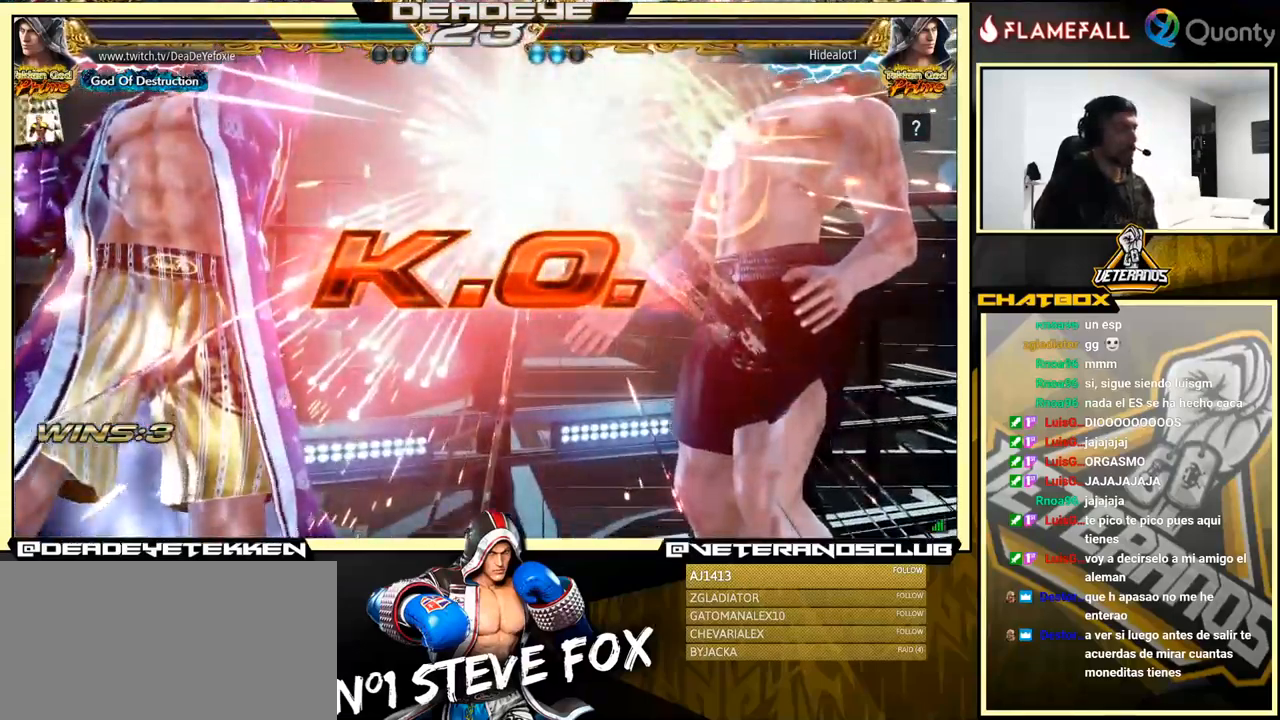
{"buttons": [], "left_stick": "center", "events": []}
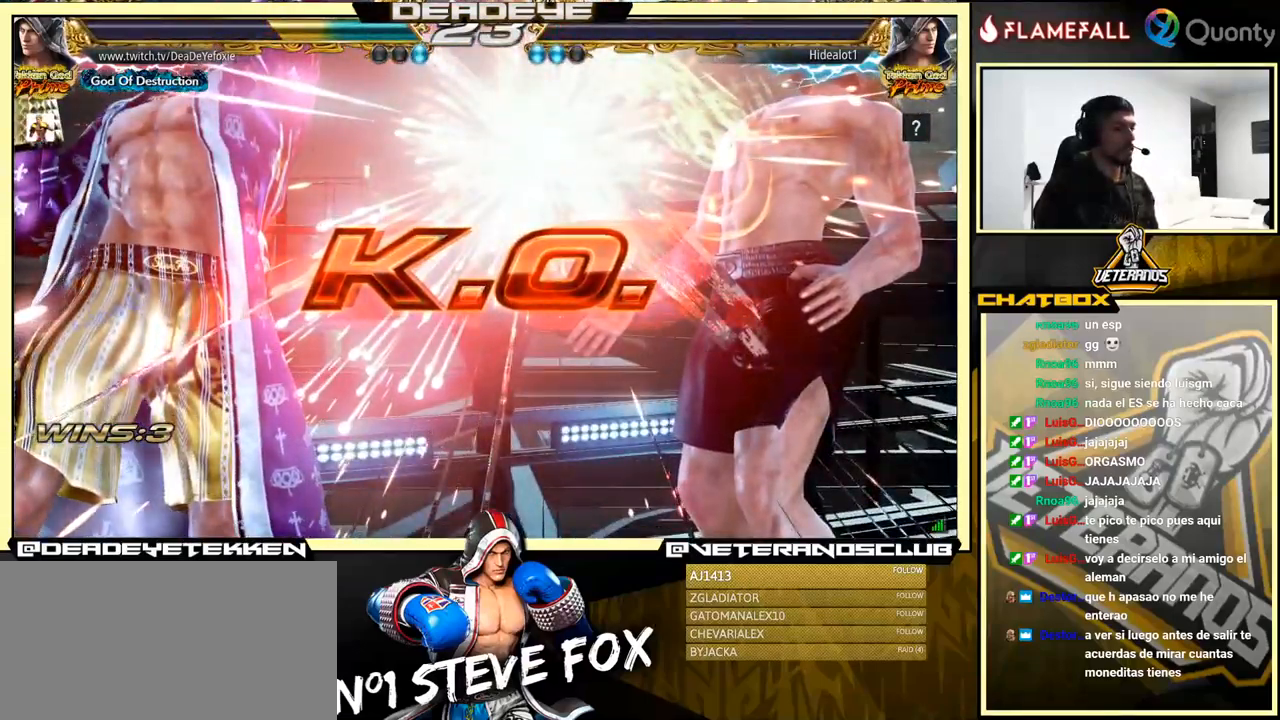
{"buttons": [], "left_stick": "center", "events": []}
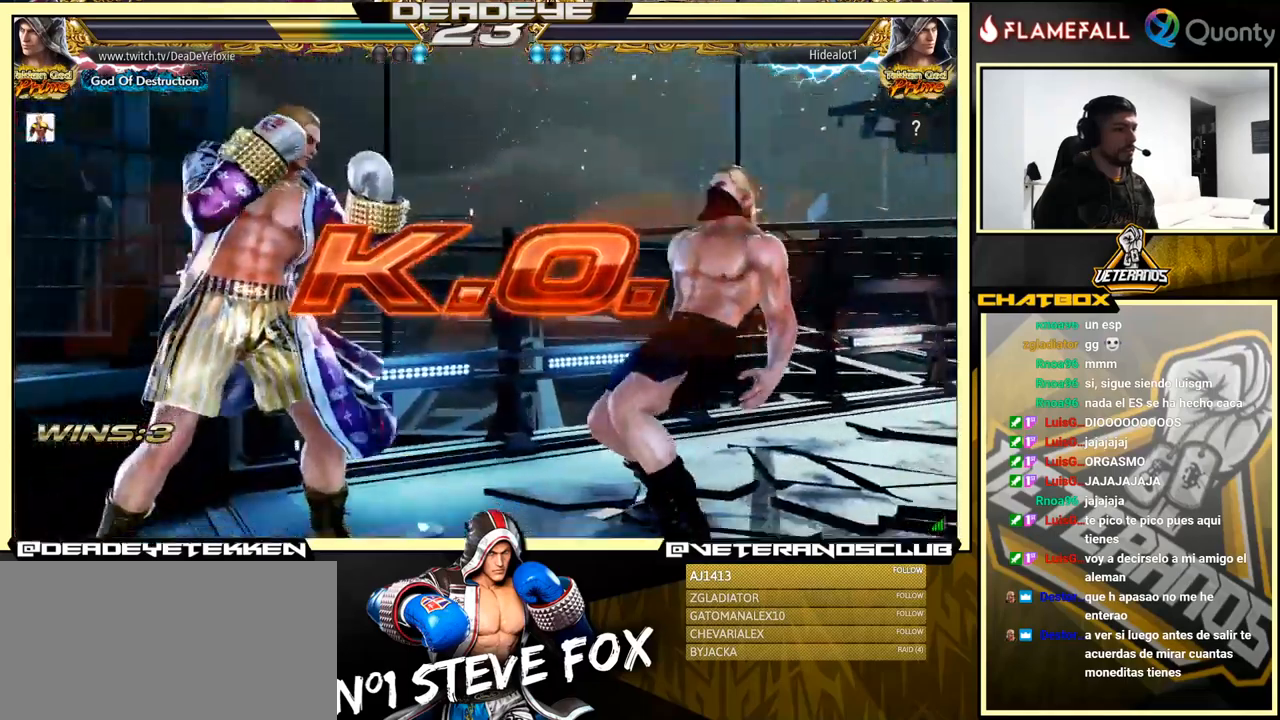
{"buttons": [], "left_stick": "center", "events": [[50, "left_stick", "right"], [100, "left_stick", "center"], [167, "TRIANGLE", "down"], [167, "left_stick", "right"], [334, "left_stick", "center"], [484, "TRIANGLE", "up"]]}
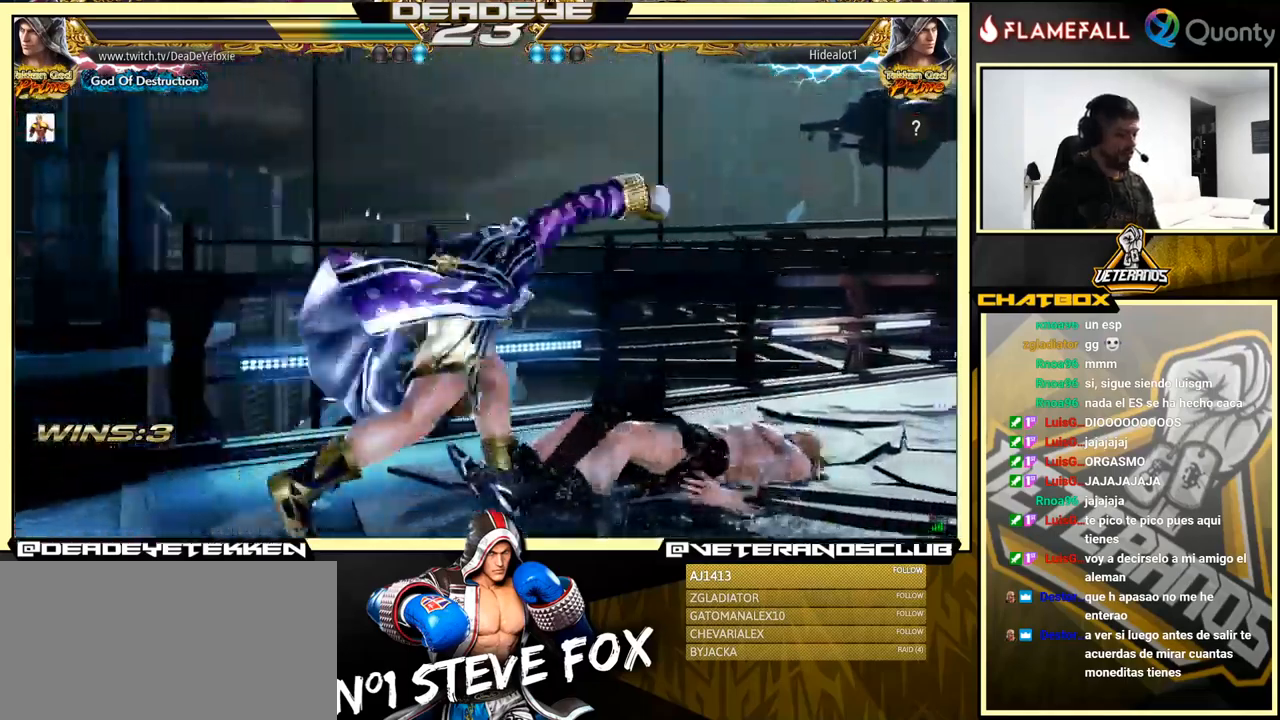
{"buttons": [], "left_stick": "center", "events": []}
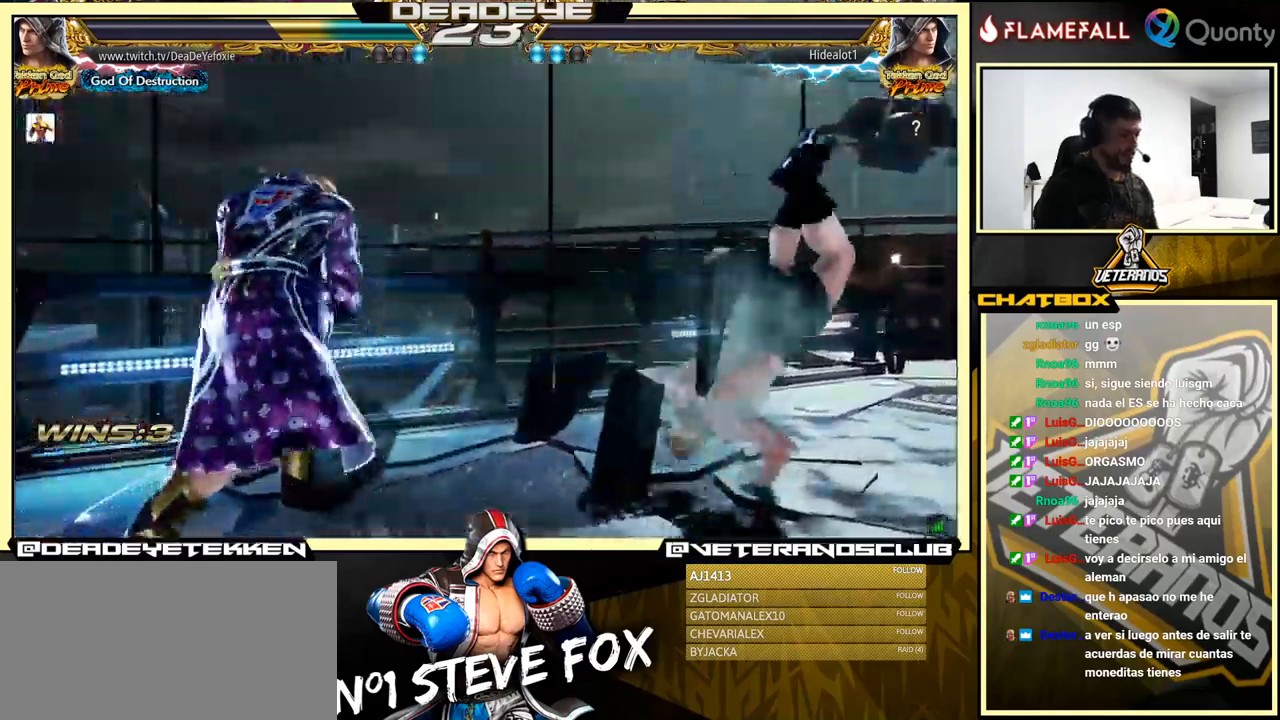
{"buttons": [], "left_stick": "center", "events": []}
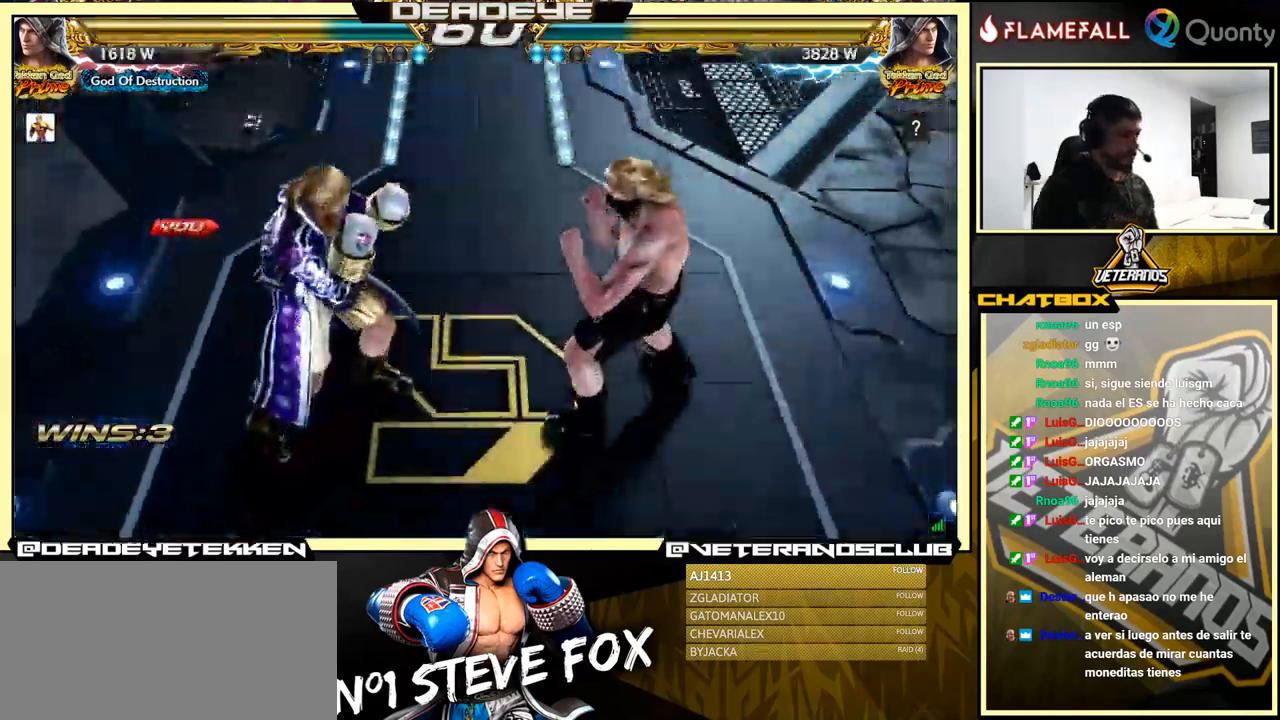
{"buttons": [], "left_stick": "down", "events": [[150, "left_stick", "down"]]}
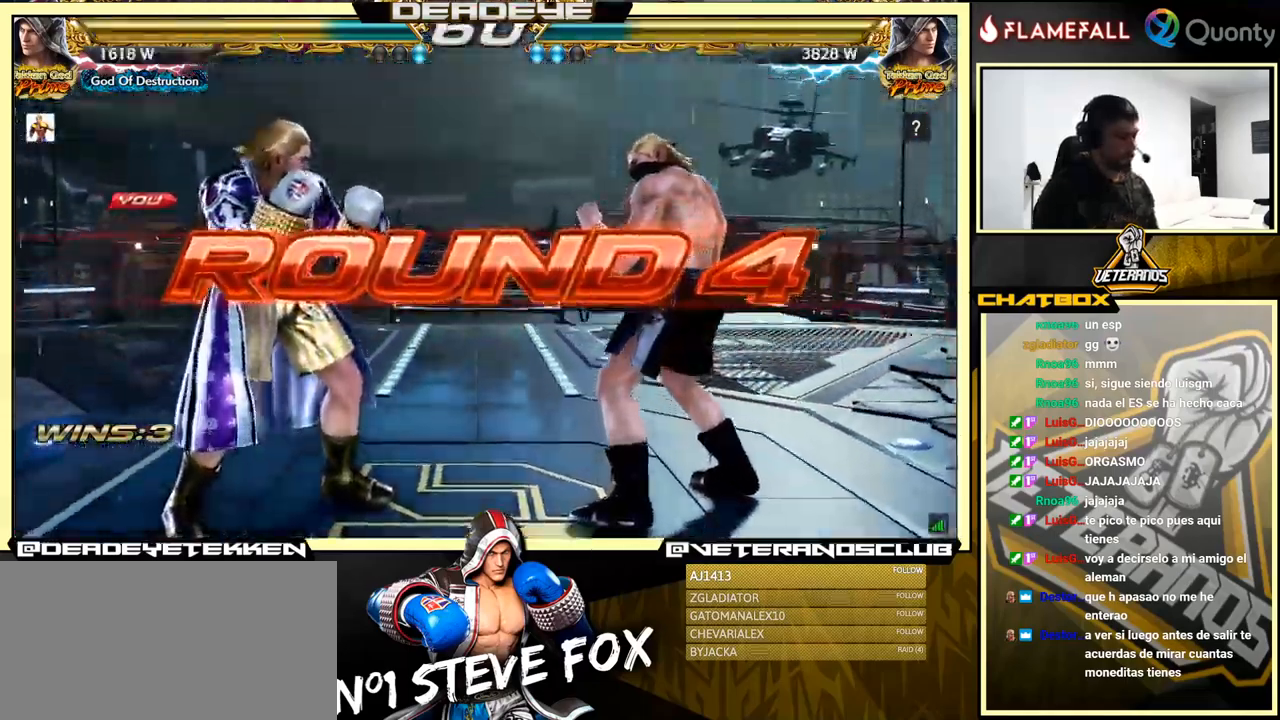
{"buttons": [], "left_stick": "center", "events": [[67, "left_stick", "center"]]}
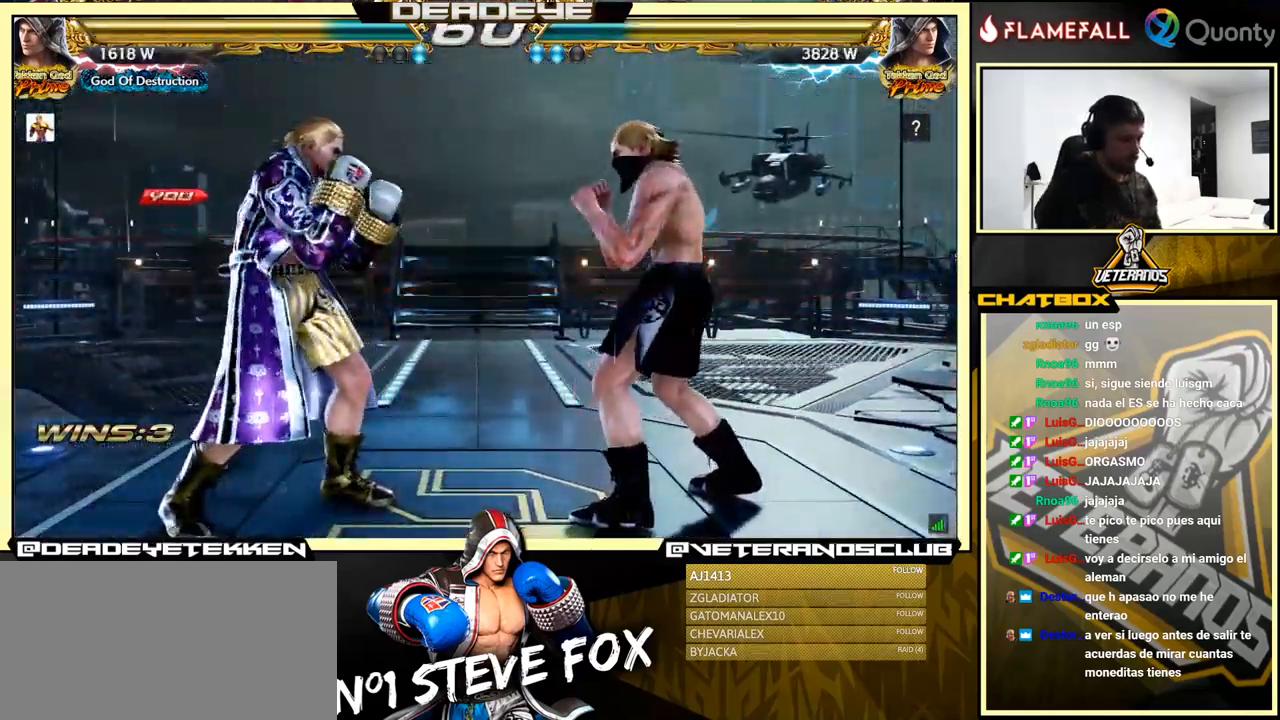
{"buttons": ["L2"], "left_stick": "left", "events": [[34, "left_stick", "left"], [200, "L1", "down"], [434, "L1", "up"], [434, "left_stick", "down"], [484, "left_stick", "left"], [500, "L2", "down"]]}